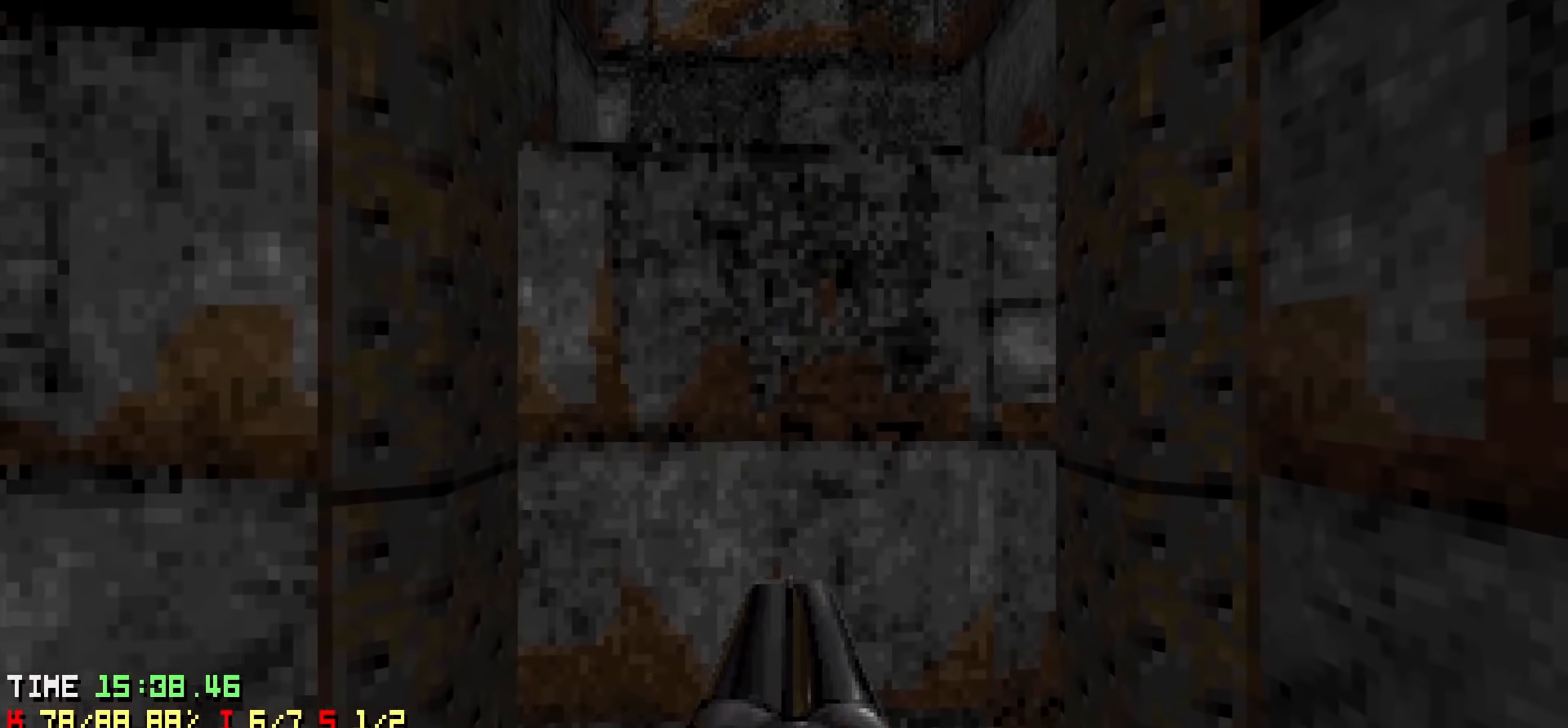
Gameplay with keyboard and mouse; each line is a JSON object with the keys held at the frame after it. "events" lists presses ("down") and releases ("up") of "1", "2", "3", "4", "a", "alt", "c", "ctrl", "d", "e", "f", "q", "r", "s", "shift", "space", "tab", "v", "w", "x" and "z" between this image and that frame as [ms after this image, input, new state], when the widget could be followed in between. No other keys are recorded. Not read: mouse_move mouse_wheel.
{"keys": ["w"], "events": [[233, "w", "down"]]}
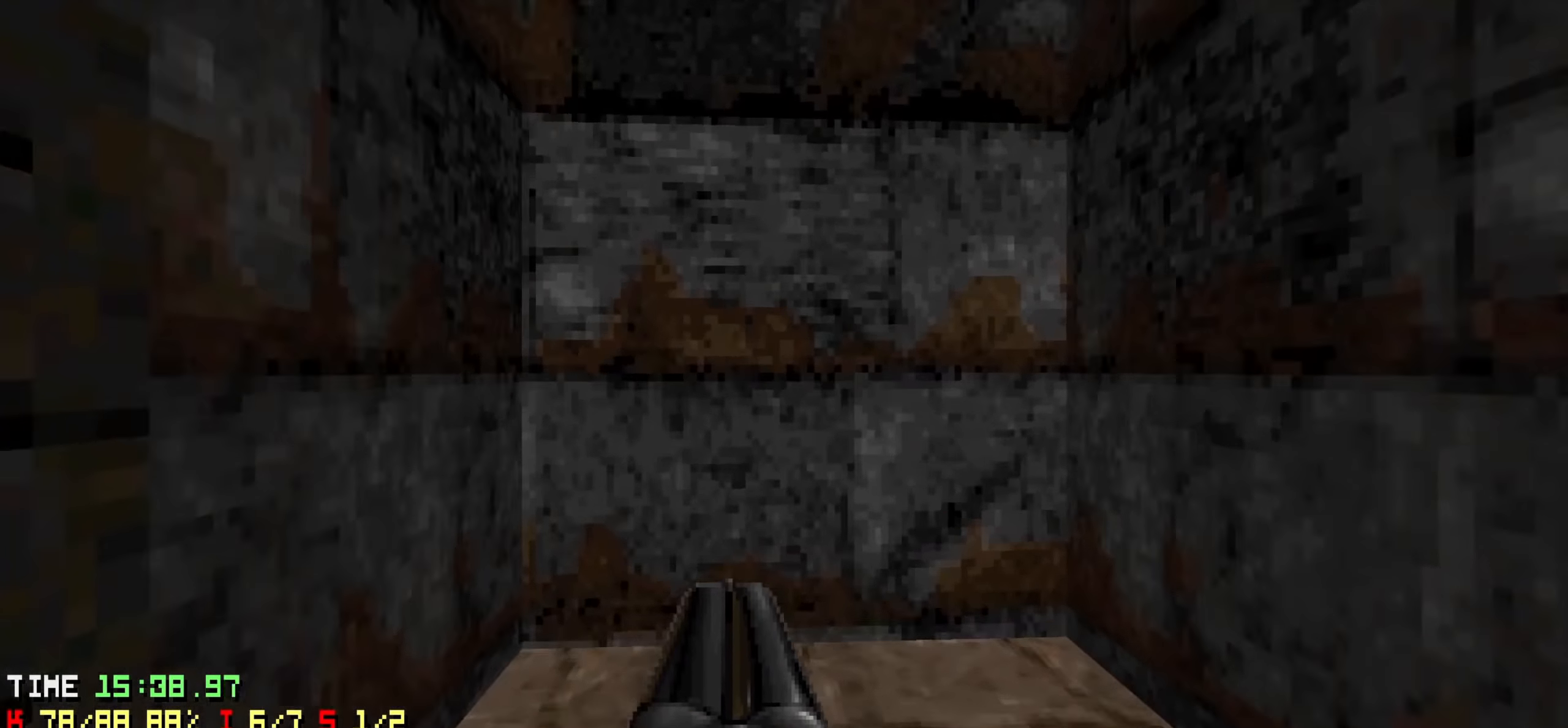
{"keys": [], "events": [[16, "w", "up"], [116, "tab", "down"], [216, "tab", "up"]]}
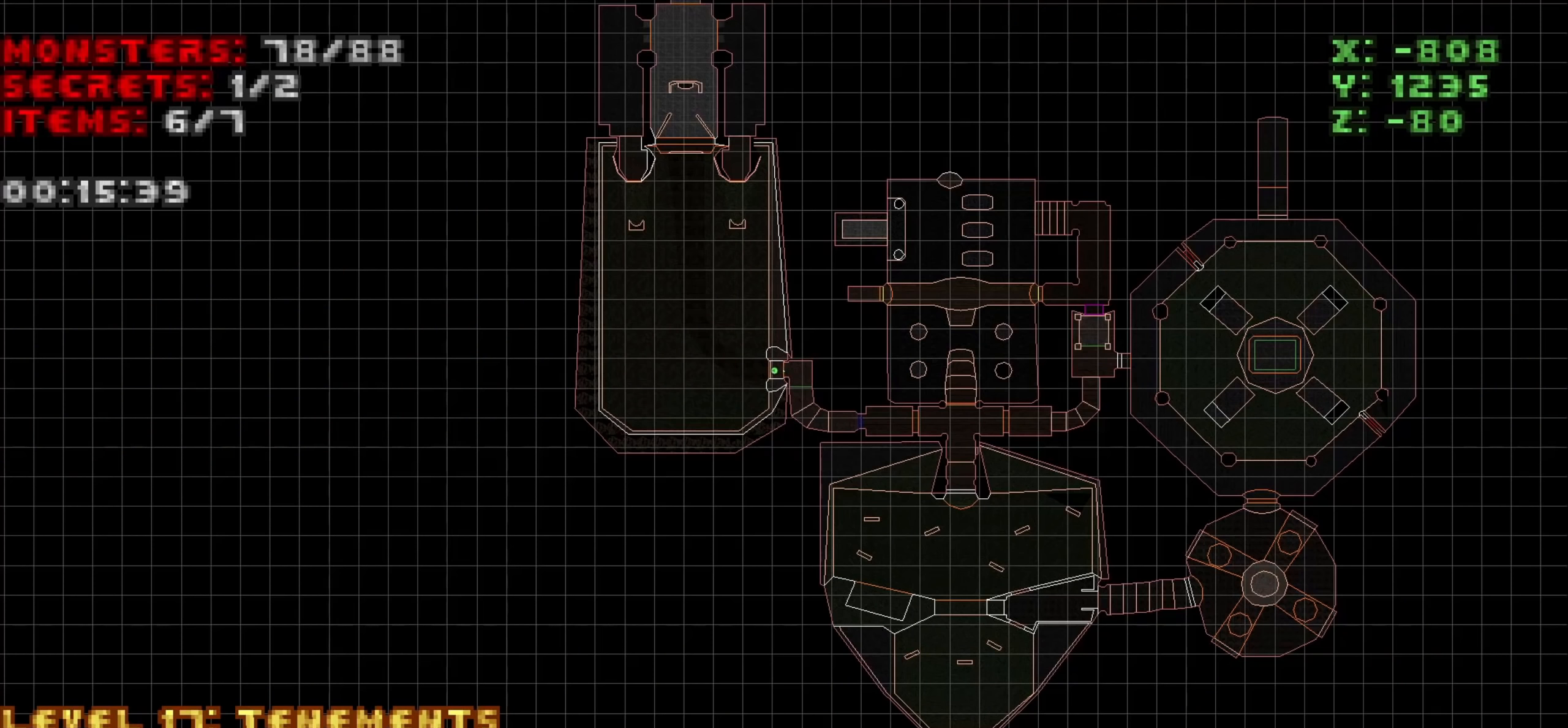
{"keys": [], "events": []}
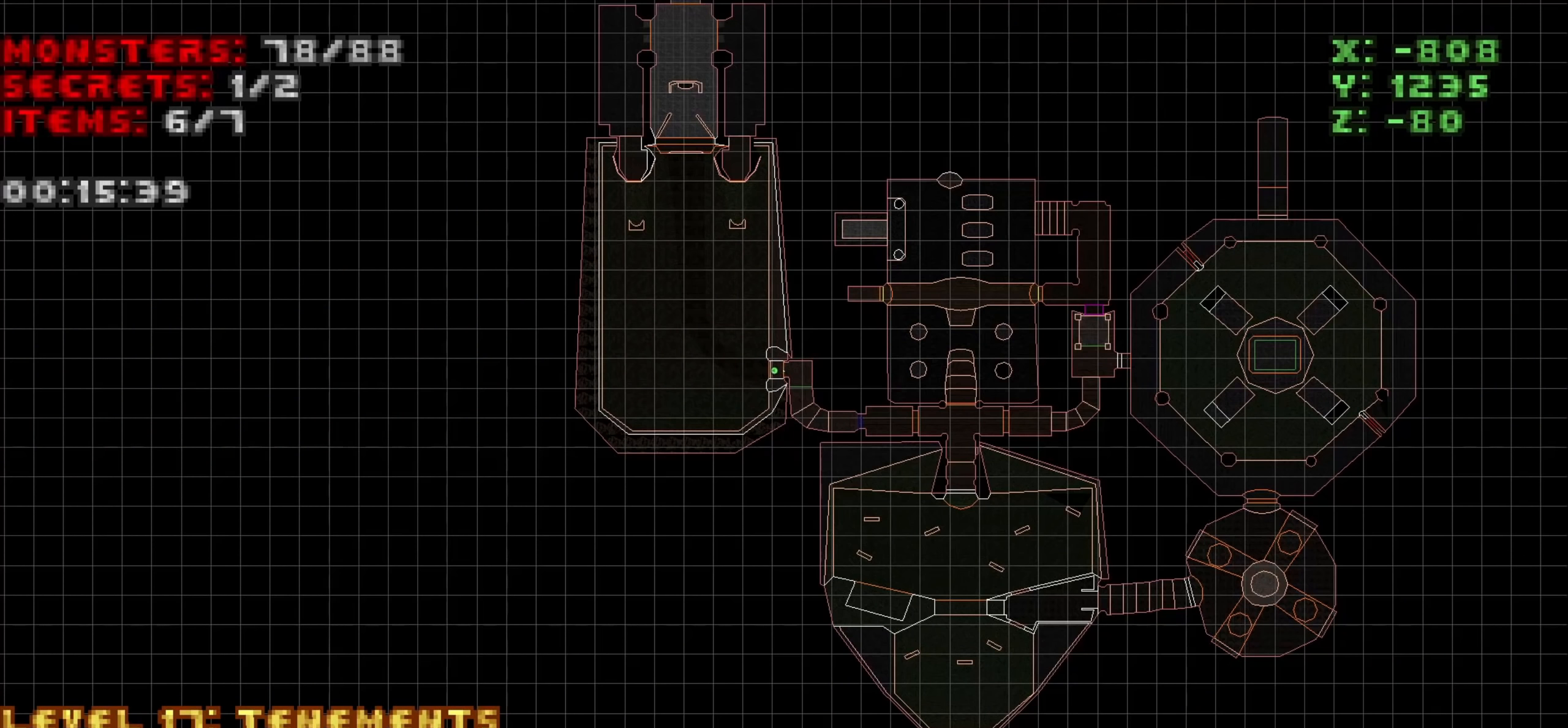
{"keys": [], "events": []}
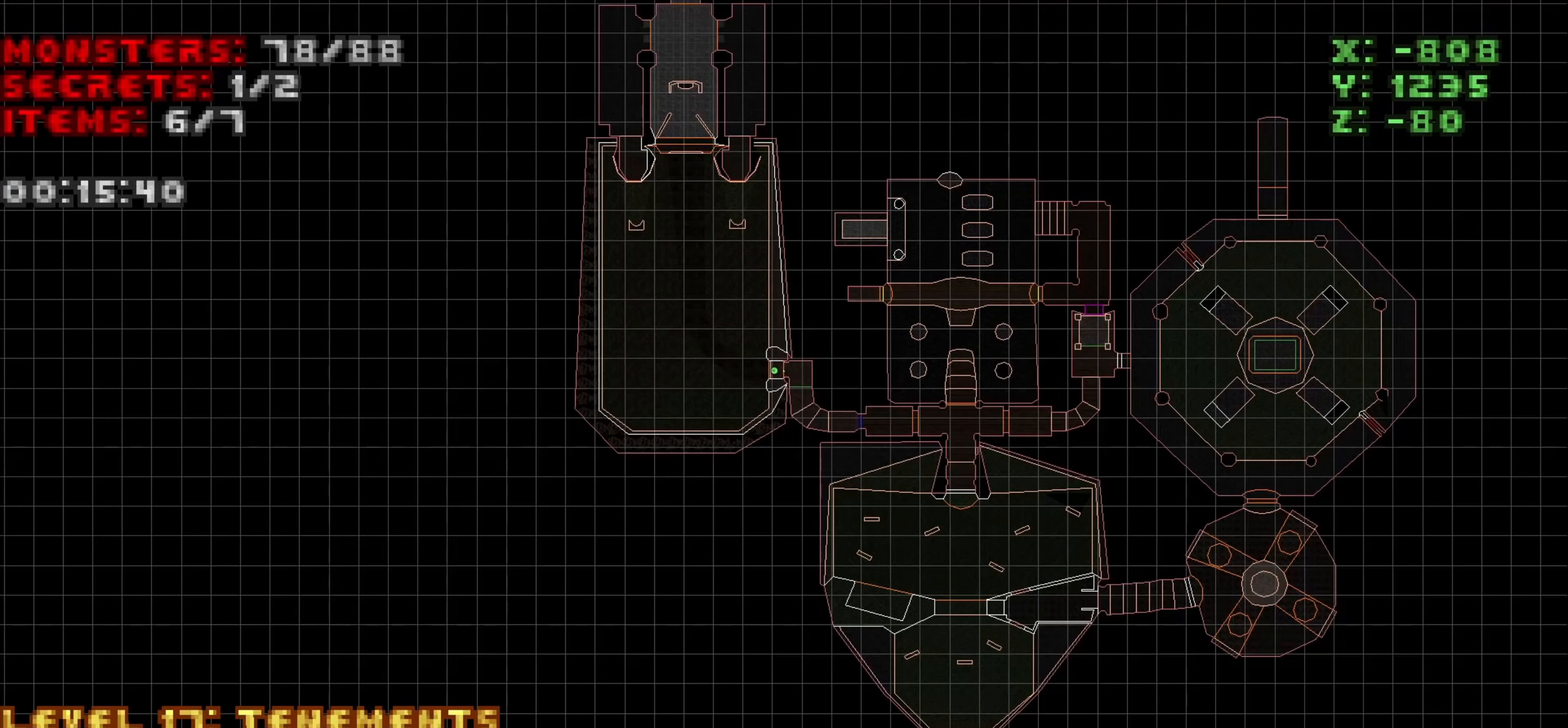
{"keys": [], "events": []}
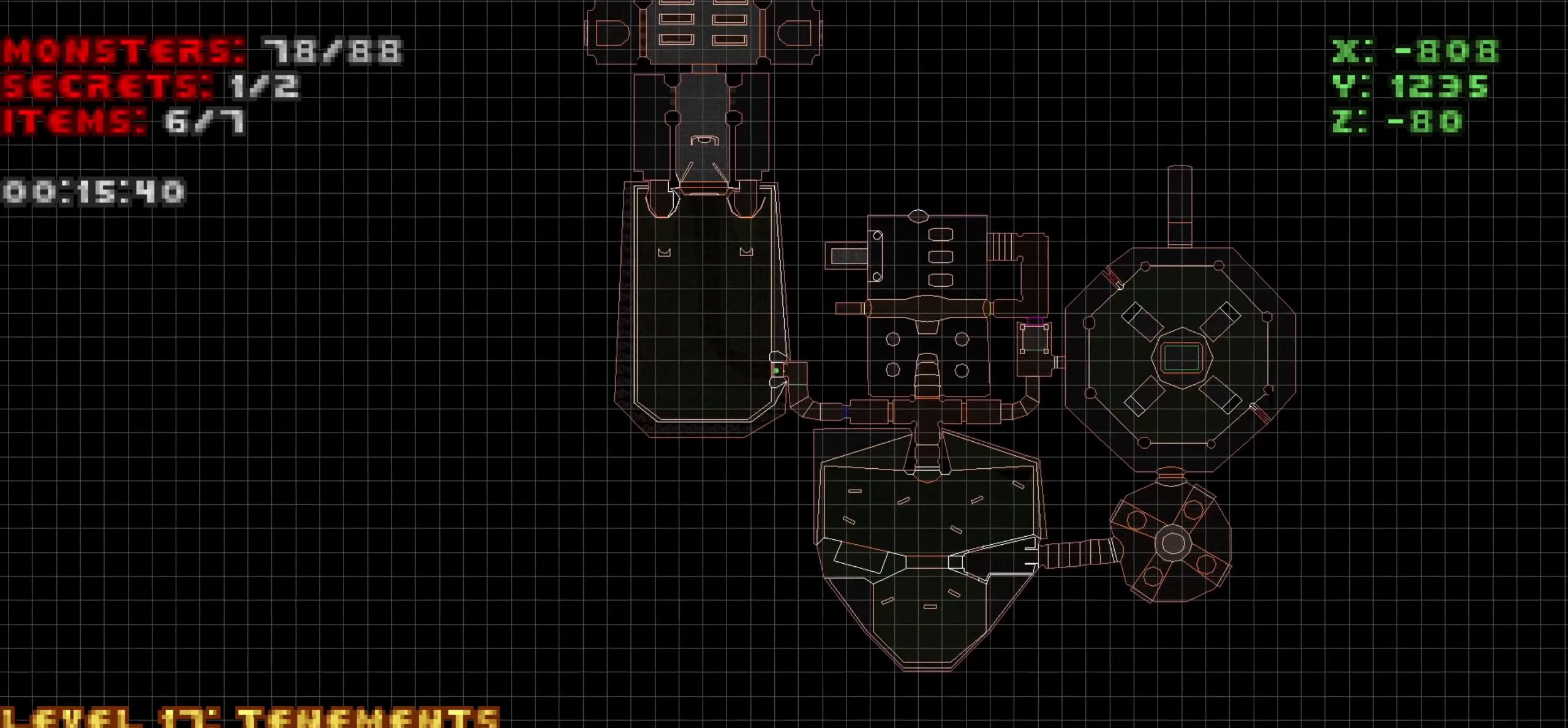
{"keys": [], "events": []}
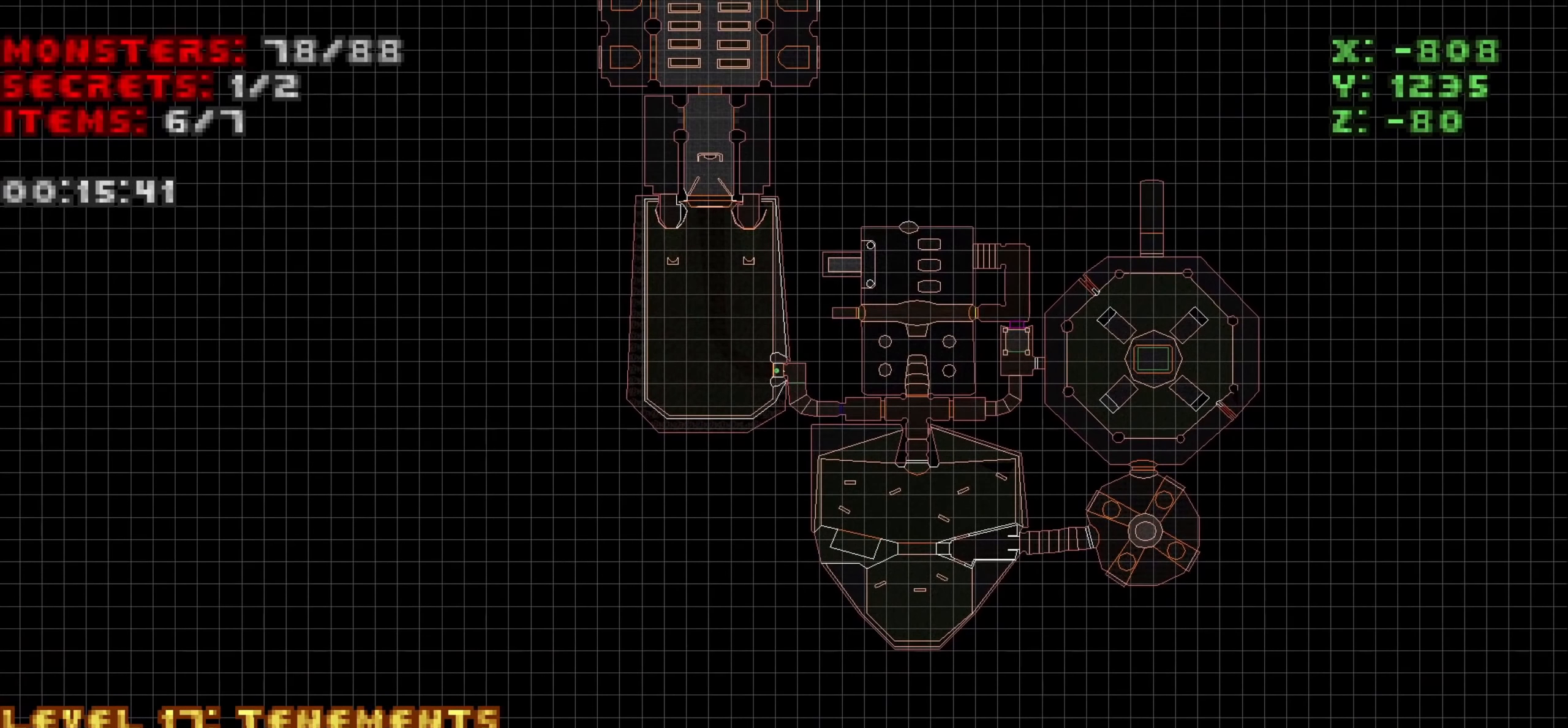
{"keys": [], "events": []}
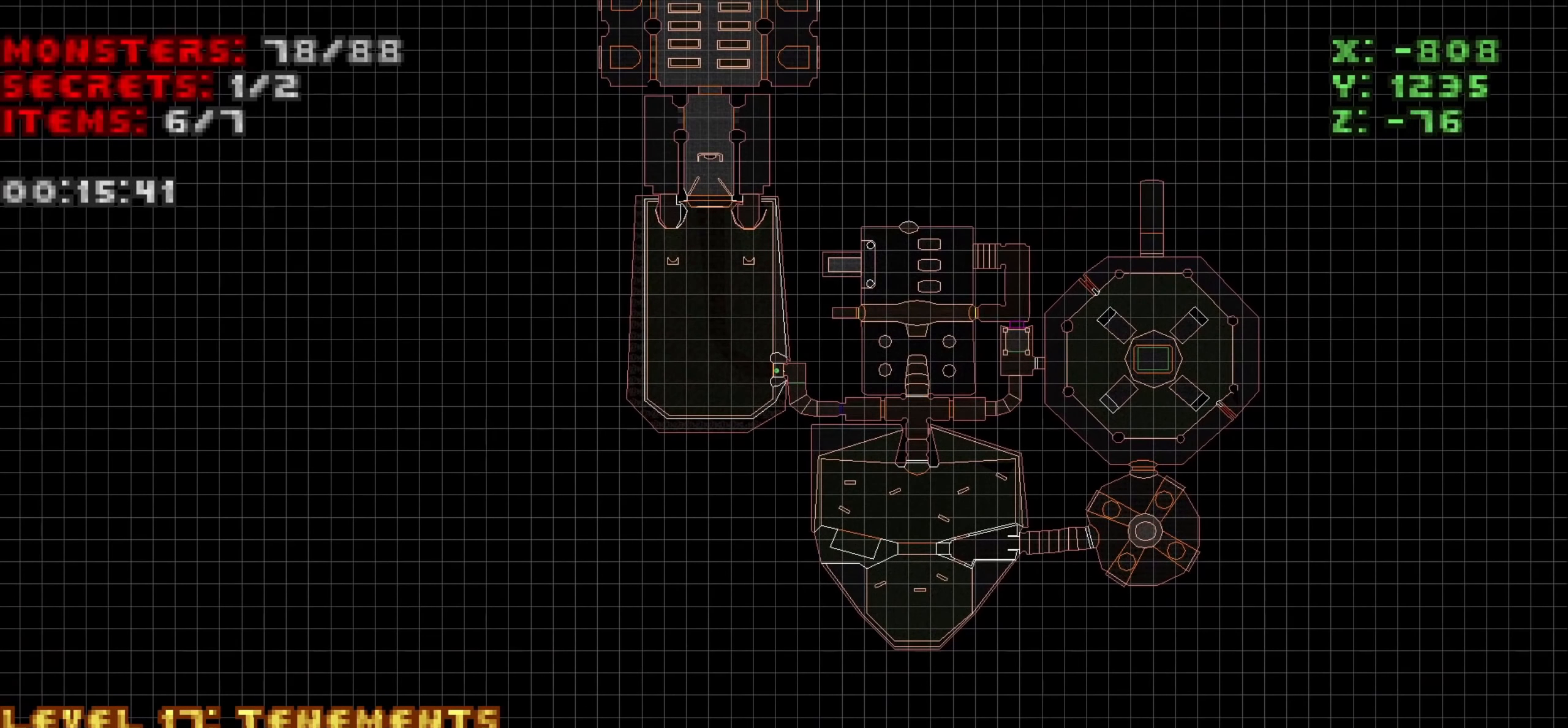
{"keys": [], "events": [[300, "tab", "down"], [350, "tab", "up"]]}
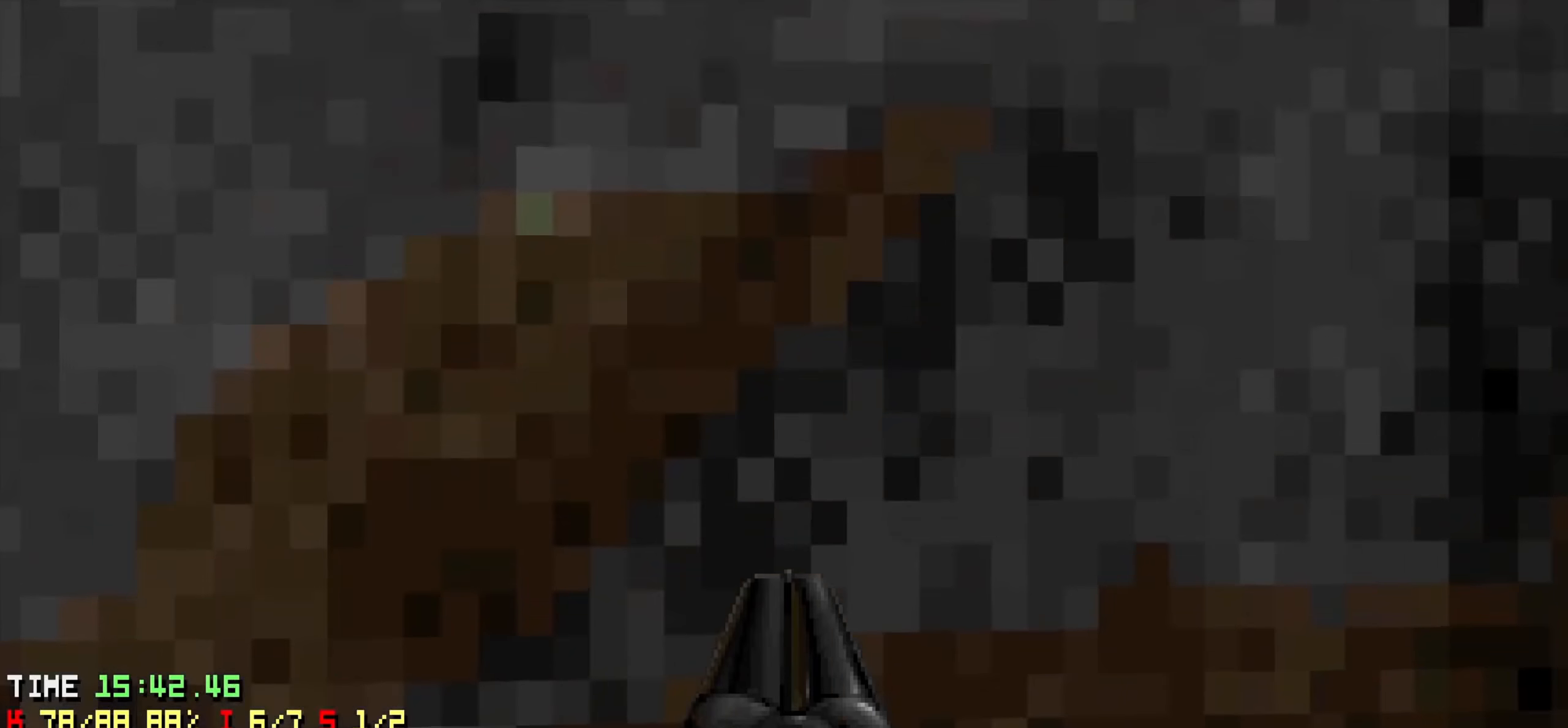
{"keys": ["d", "w"], "events": [[316, "w", "down"], [500, "d", "down"]]}
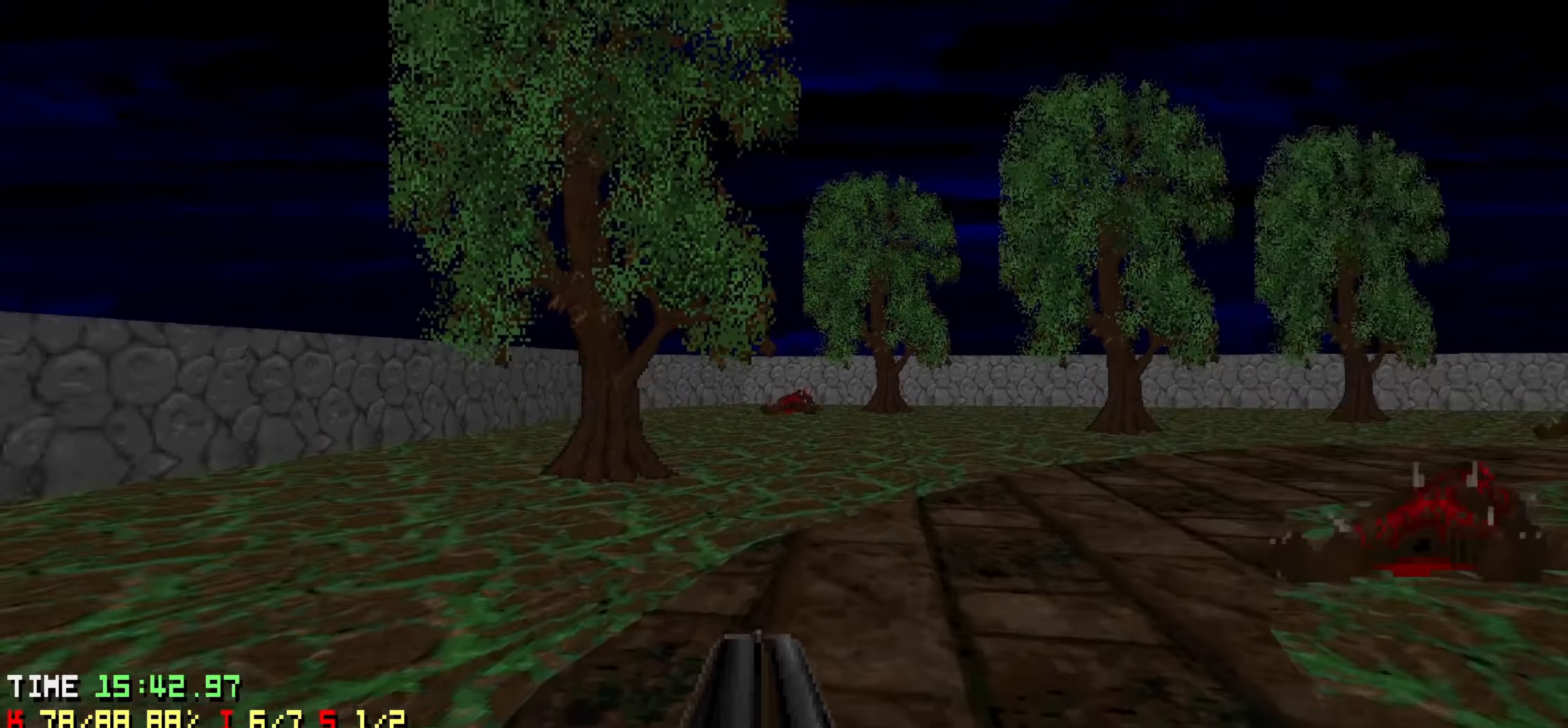
{"keys": ["a", "w"], "events": [[283, "a", "down"], [333, "d", "up"], [367, "a", "up"], [467, "a", "down"]]}
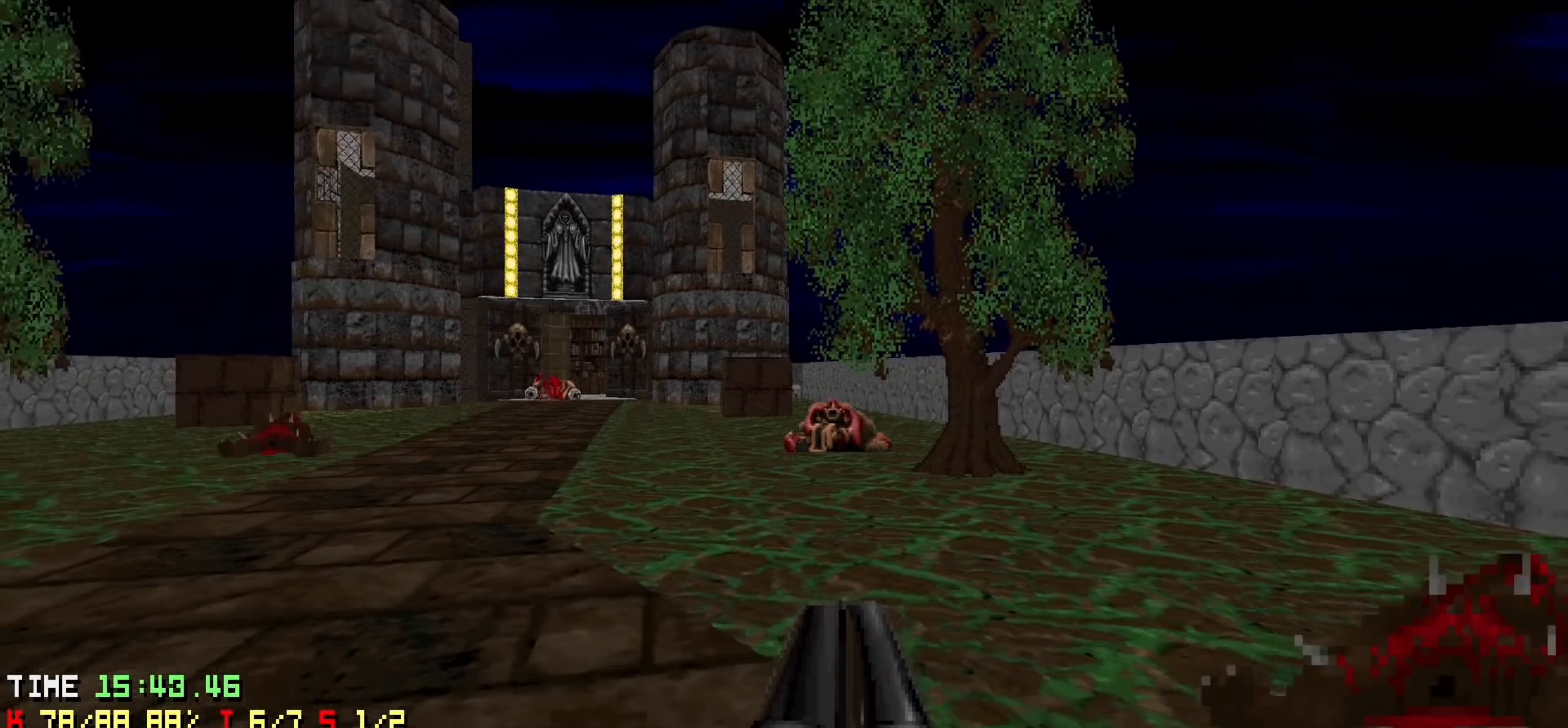
{"keys": ["w"], "events": [[500, "a", "up"]]}
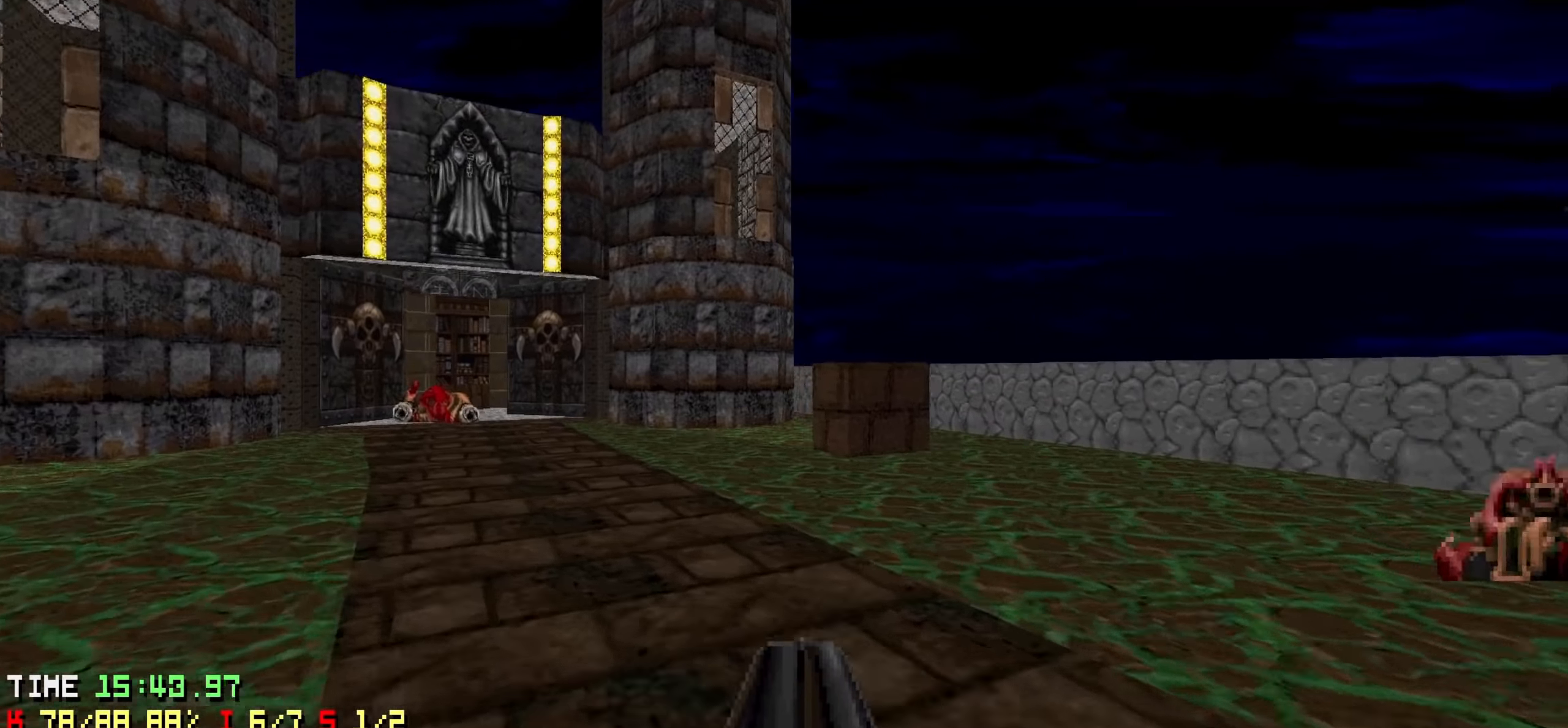
{"keys": ["a", "w"], "events": [[83, "a", "down"]]}
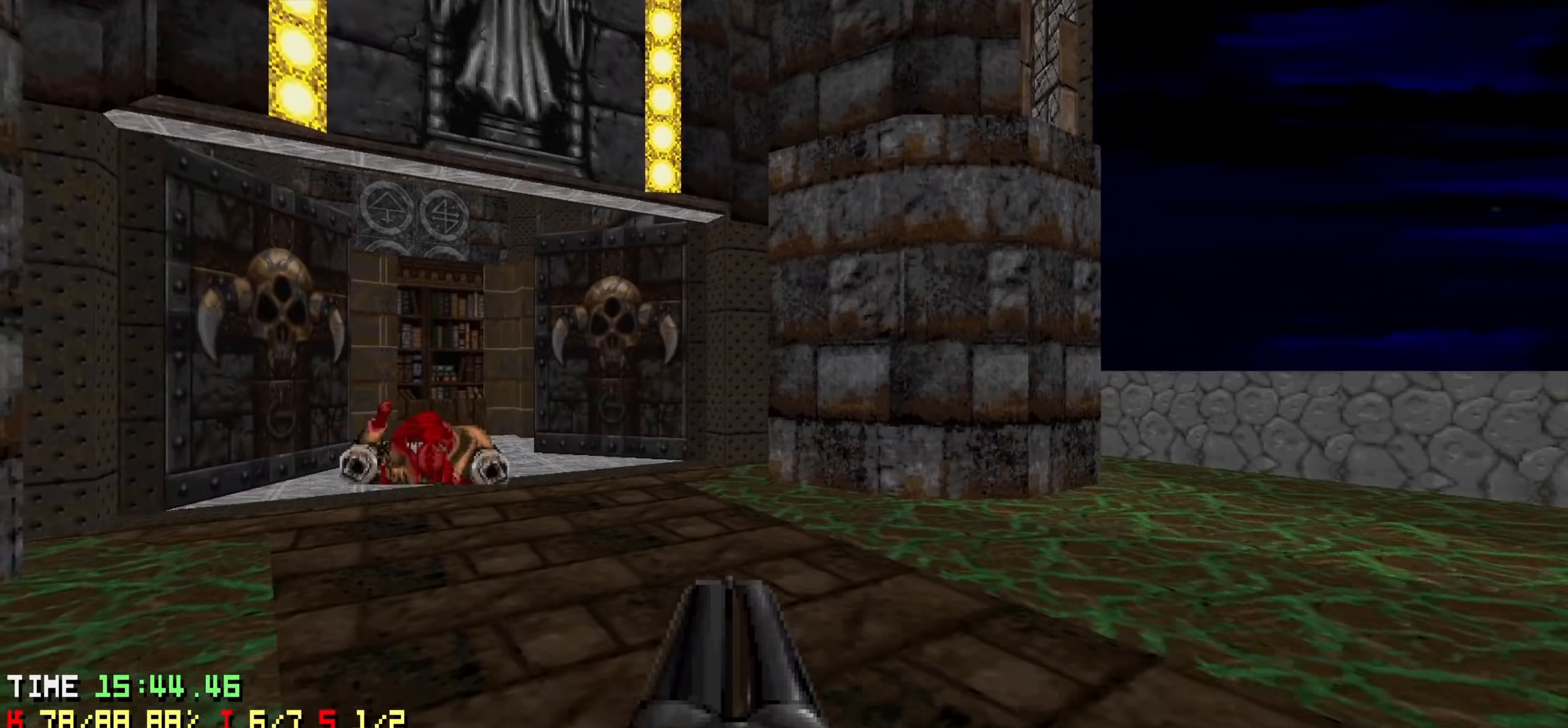
{"keys": ["a", "w"], "events": [[183, "a", "up"], [383, "a", "down"]]}
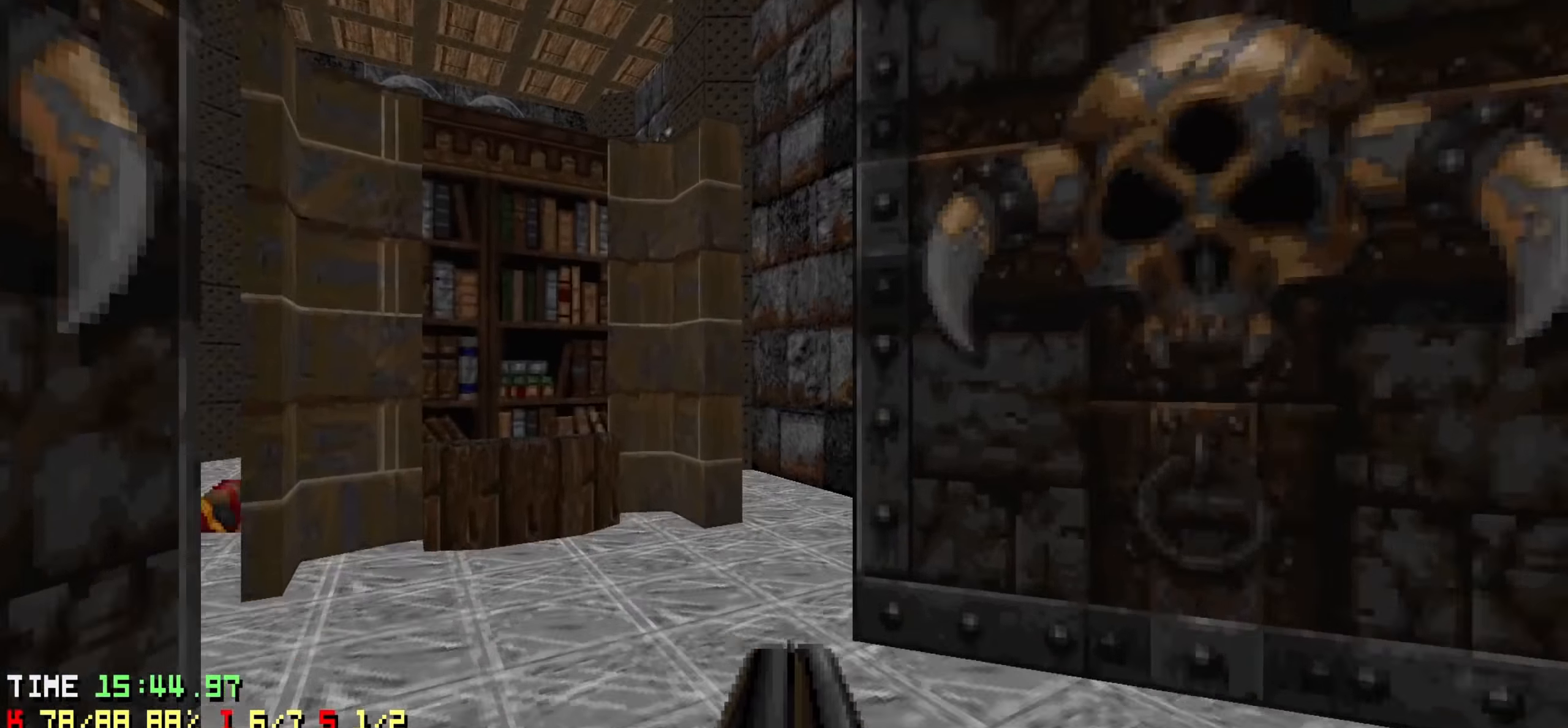
{"keys": ["w"], "events": [[17, "a", "up"], [67, "d", "down"], [117, "w", "up"], [250, "d", "up"], [433, "w", "down"]]}
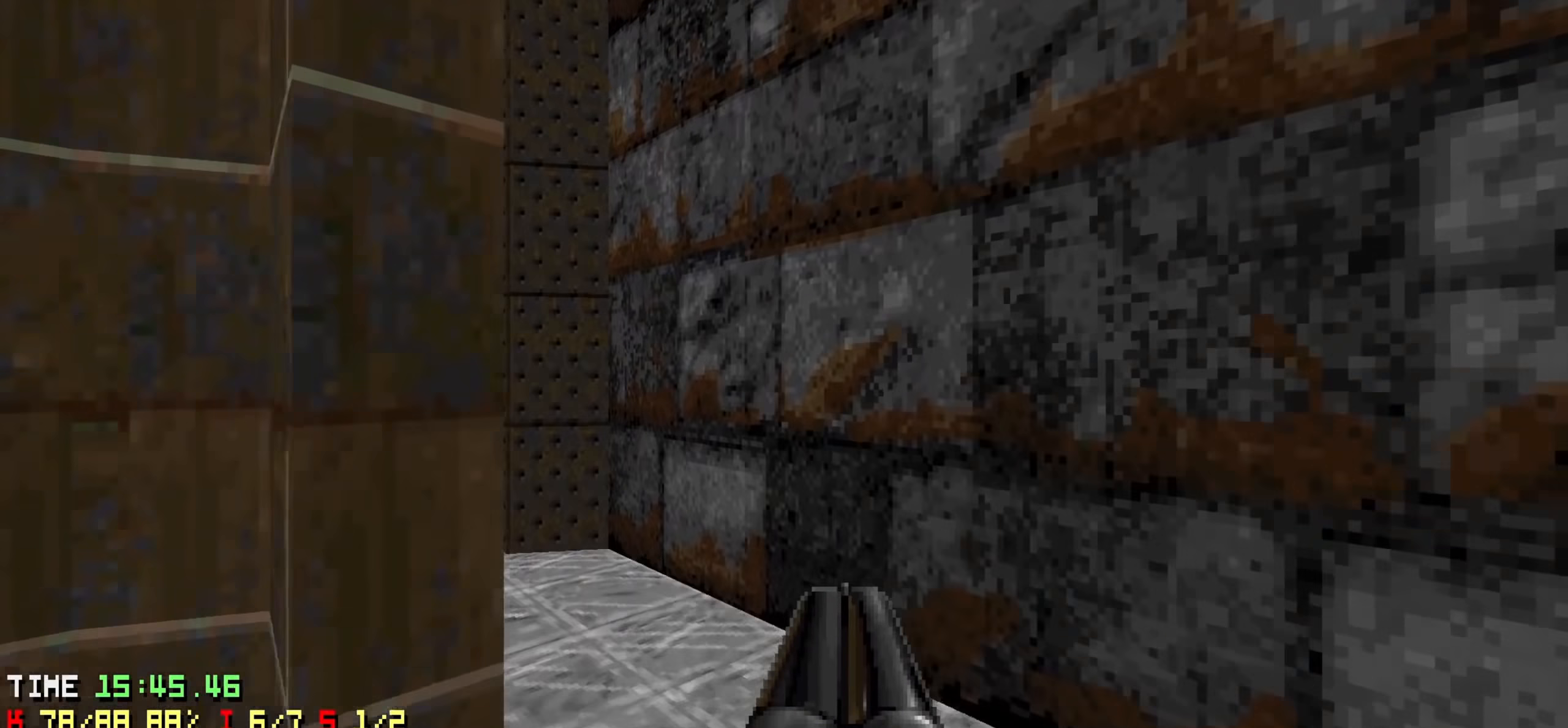
{"keys": ["a", "w"], "events": [[183, "a", "down"]]}
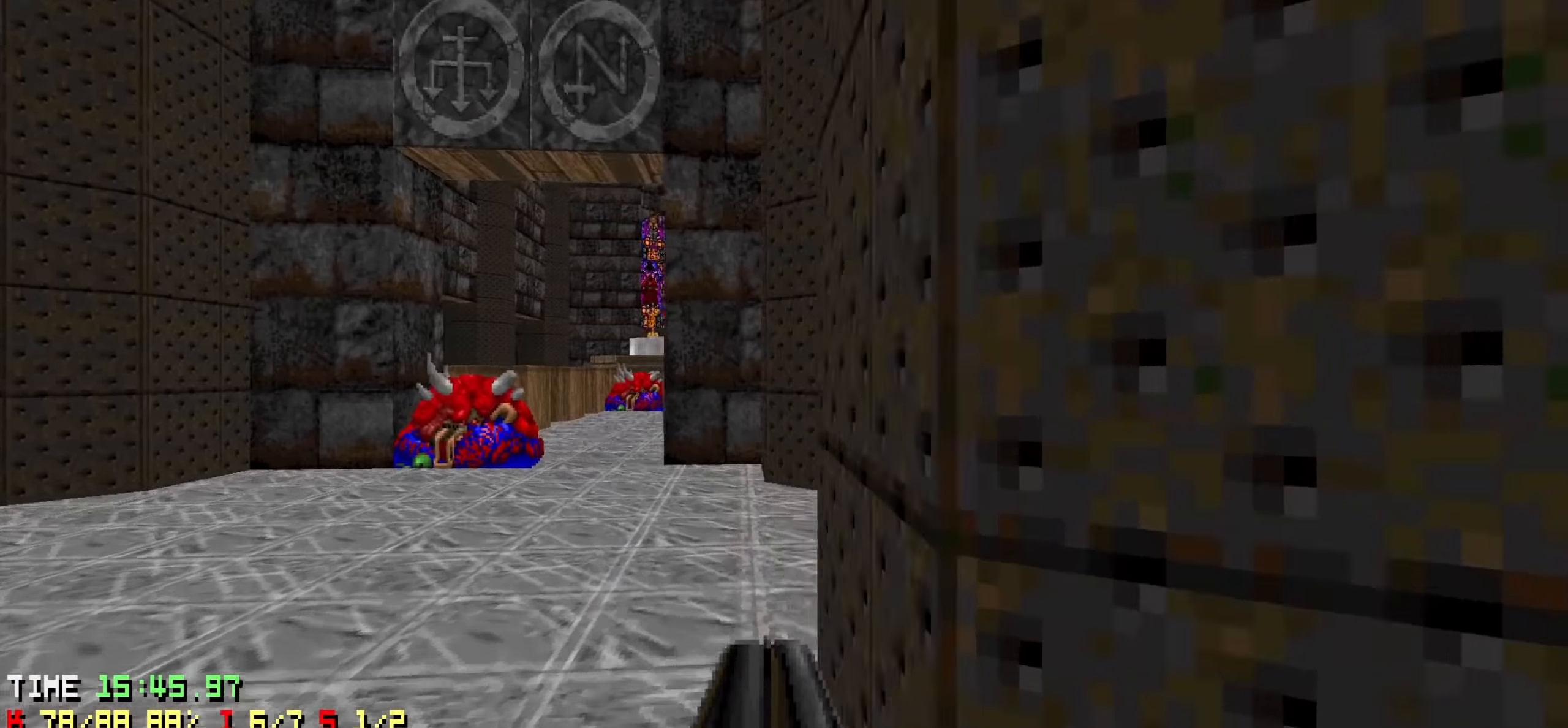
{"keys": ["a", "w"], "events": [[333, "a", "up"], [417, "a", "down"]]}
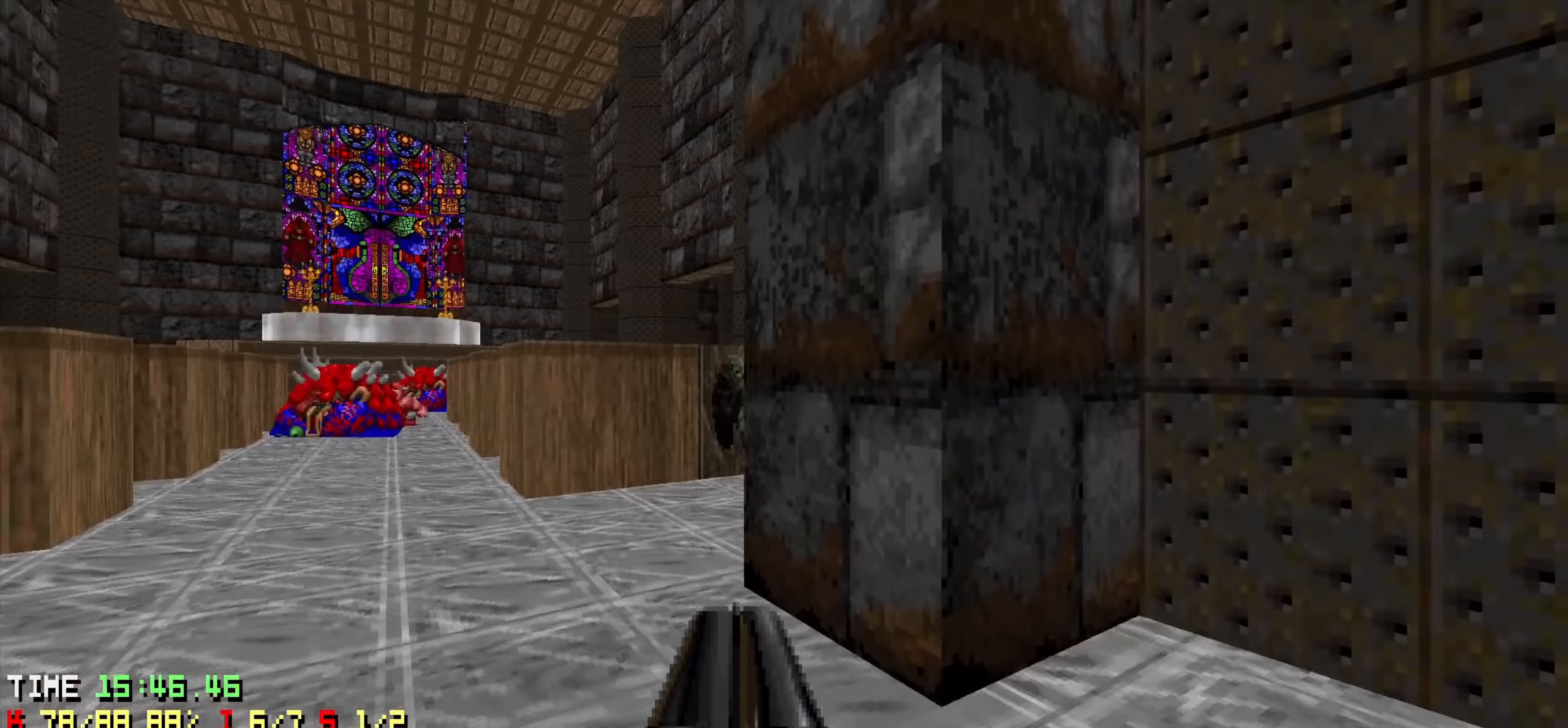
{"keys": ["a"], "events": [[17, "a", "up"], [100, "a", "down"], [350, "w", "up"]]}
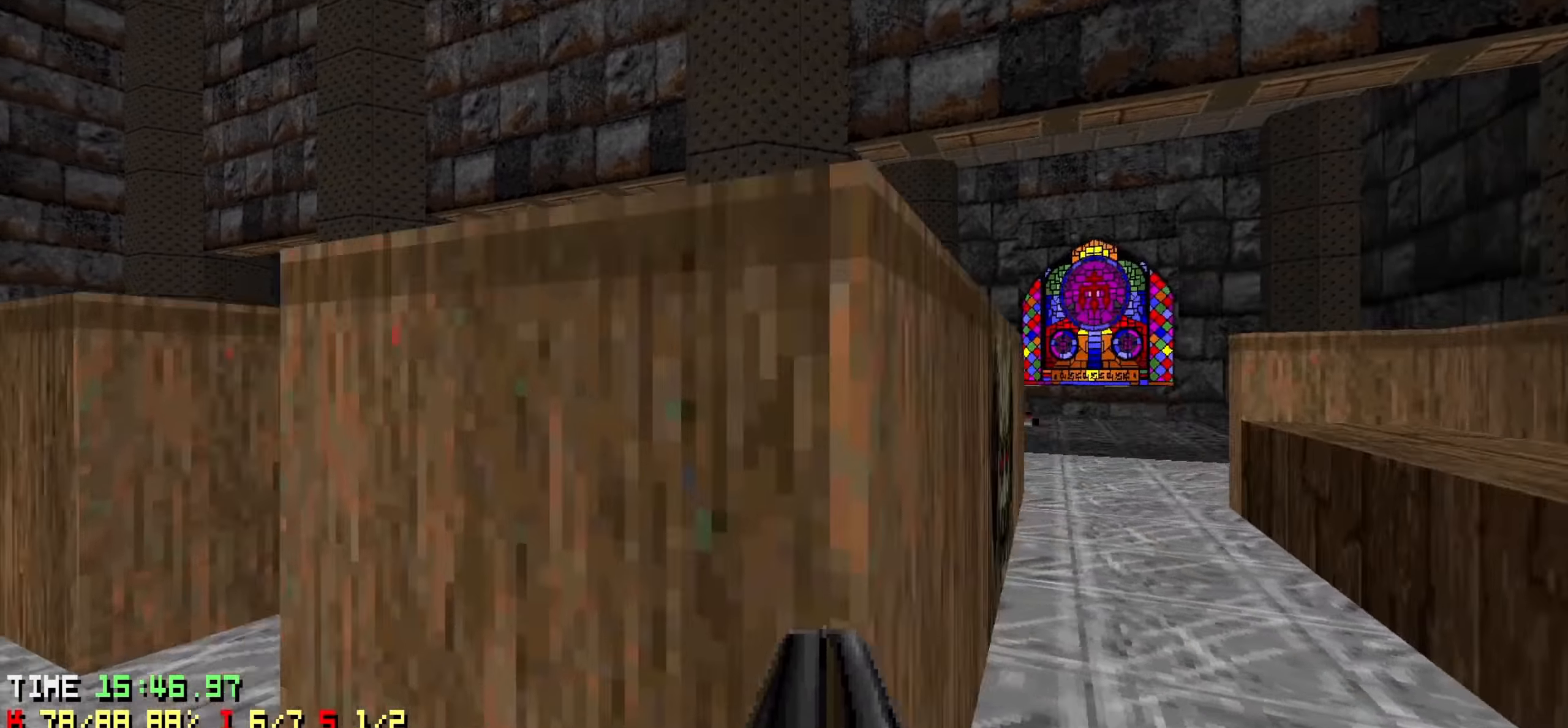
{"keys": ["d", "w"], "events": [[33, "w", "down"], [83, "w", "up"], [217, "w", "down"], [267, "a", "up"], [350, "w", "up"], [450, "w", "down"], [500, "d", "down"]]}
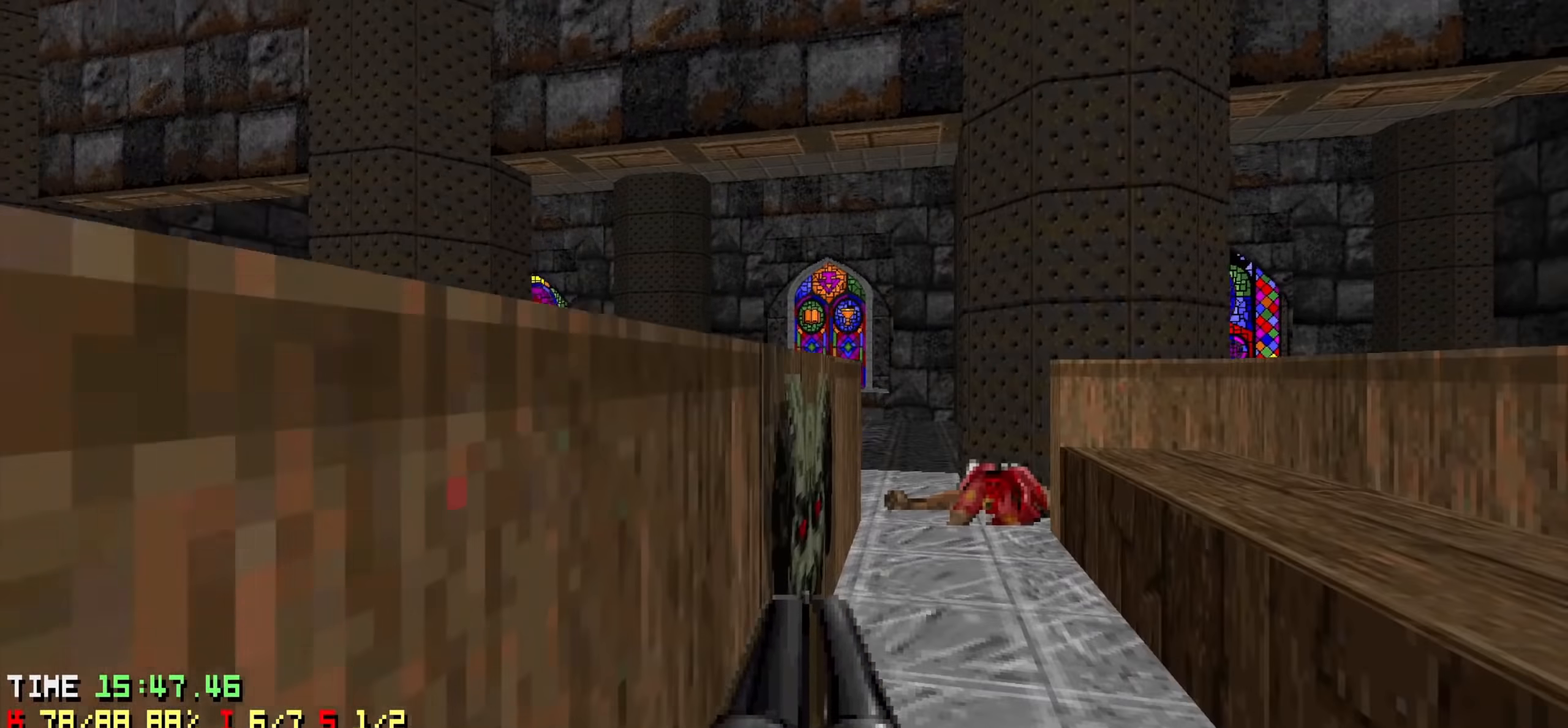
{"keys": ["w"], "events": [[200, "d", "up"], [233, "a", "down"], [333, "a", "up"]]}
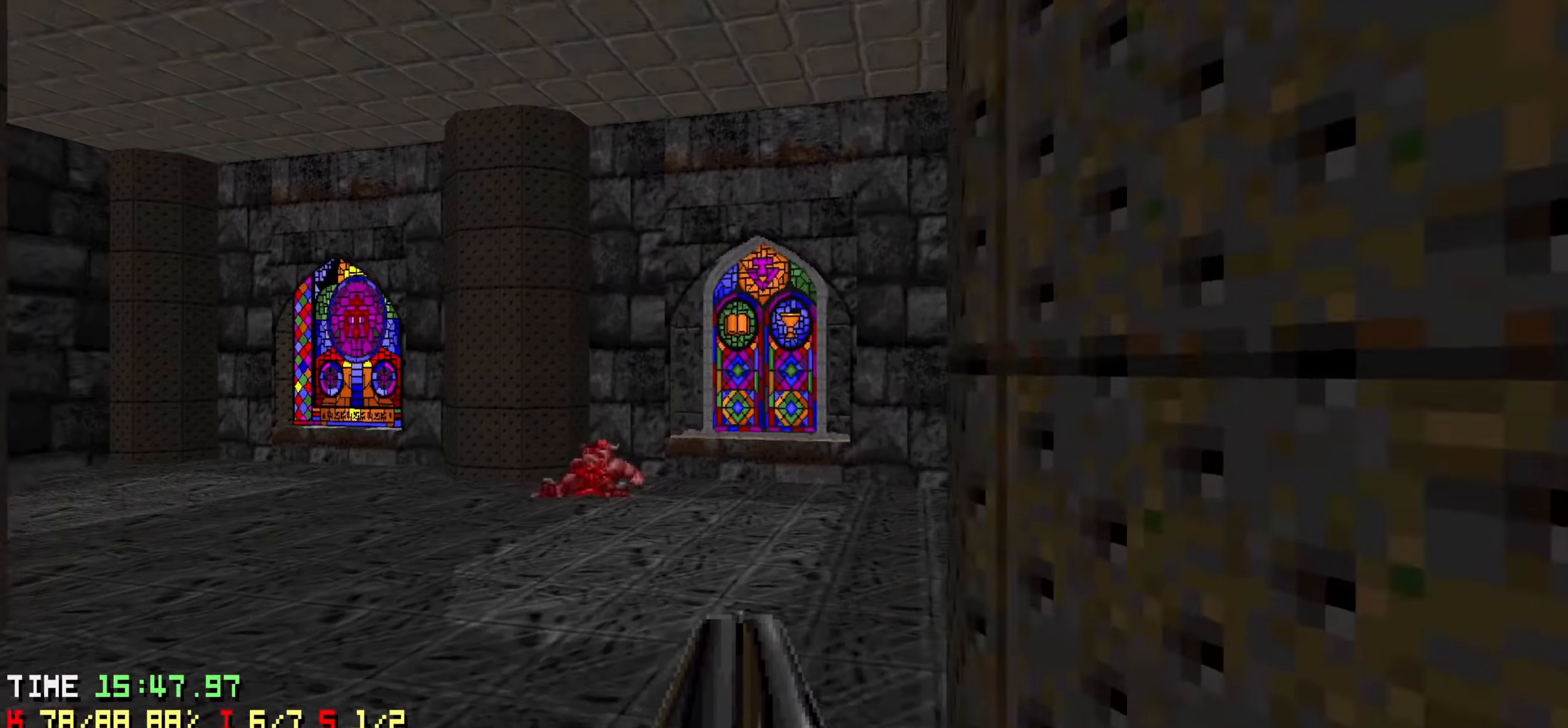
{"keys": ["w"], "events": []}
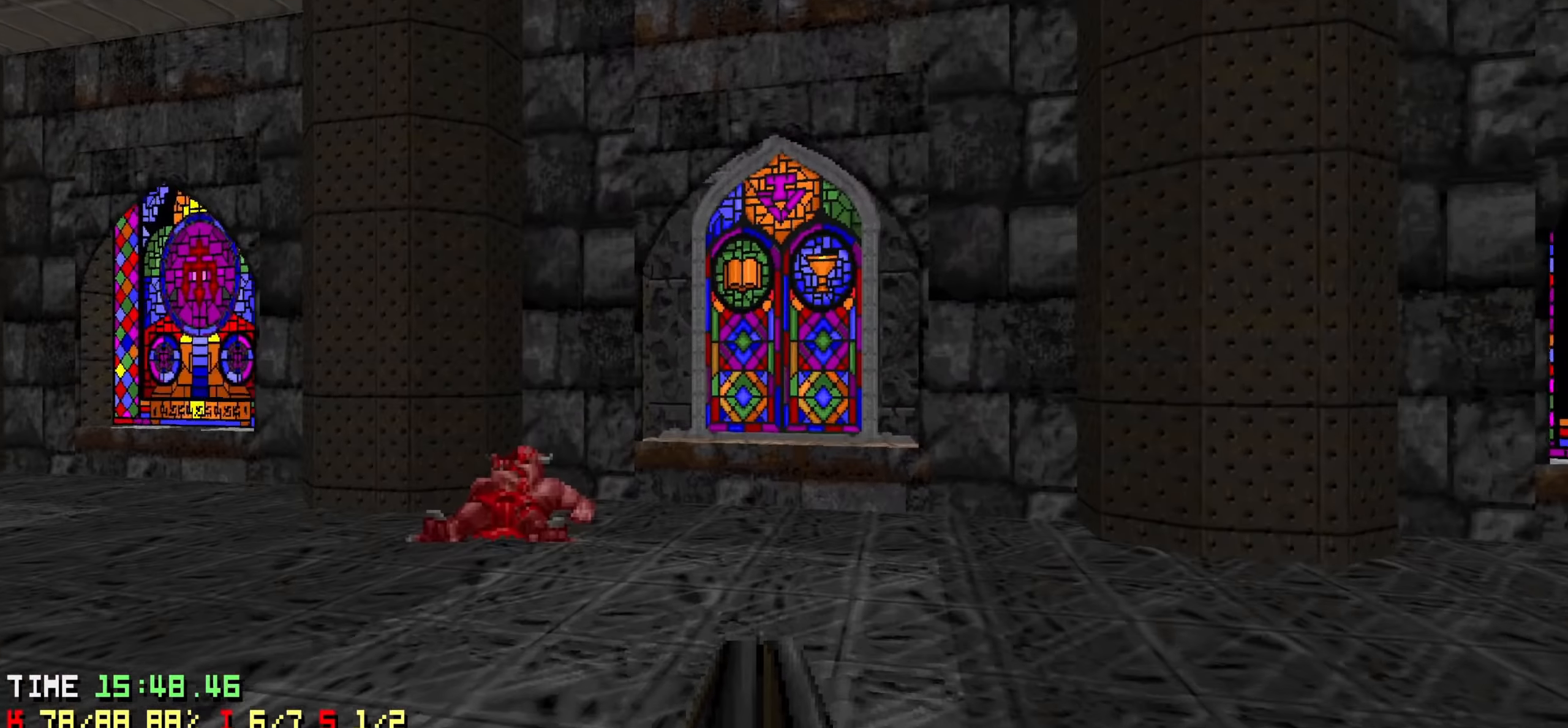
{"keys": [], "events": [[33, "w", "up"]]}
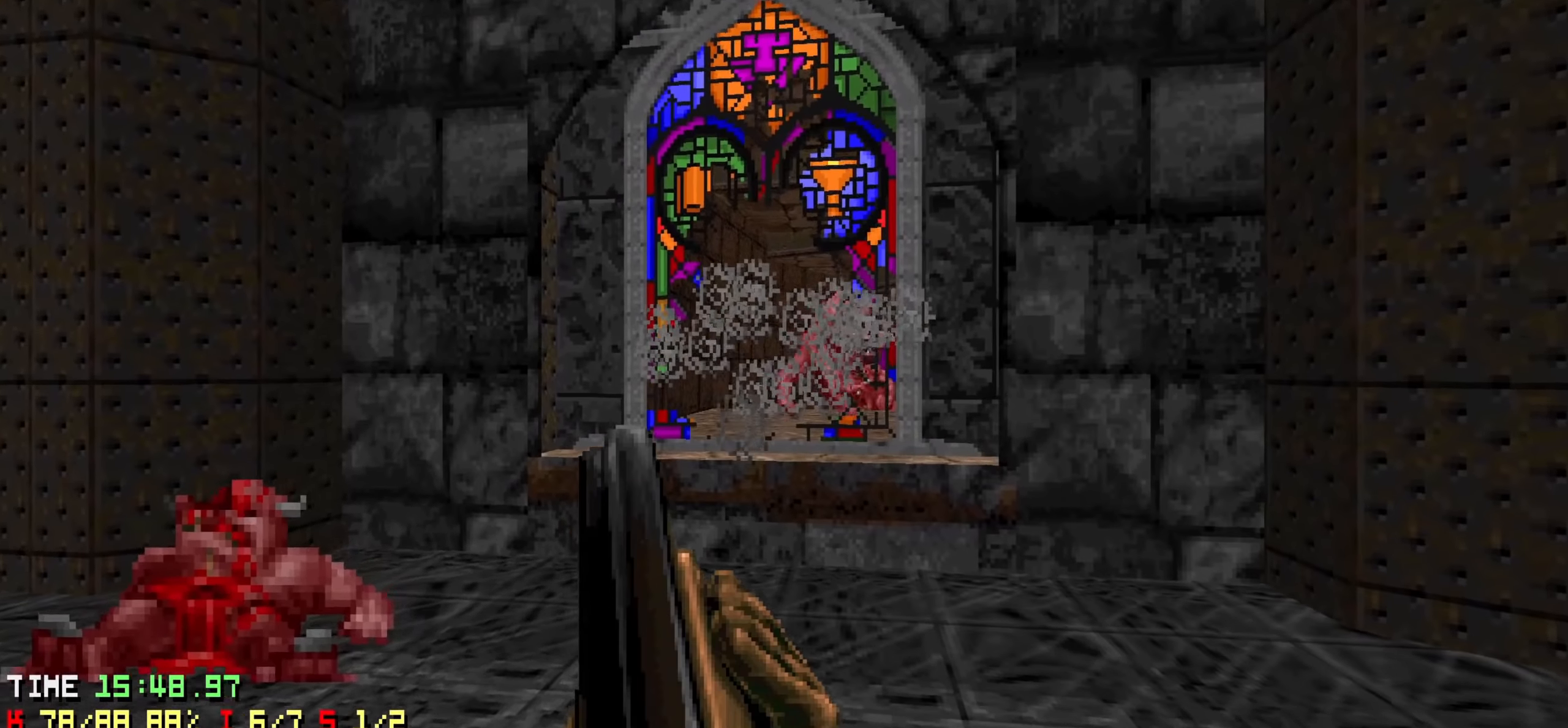
{"keys": [], "events": []}
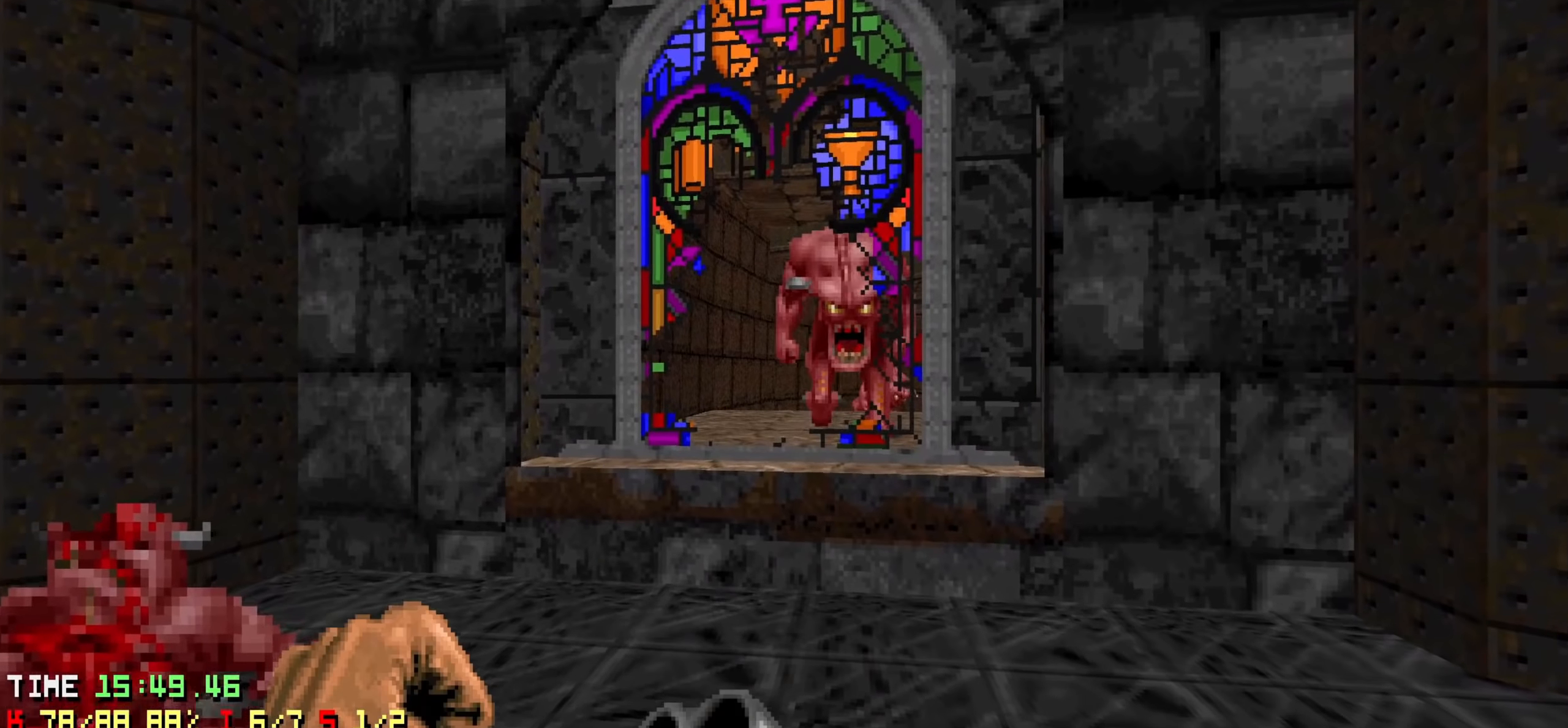
{"keys": [], "events": [[17, "a", "down"], [17, "w", "down"], [117, "a", "up"], [117, "w", "up"]]}
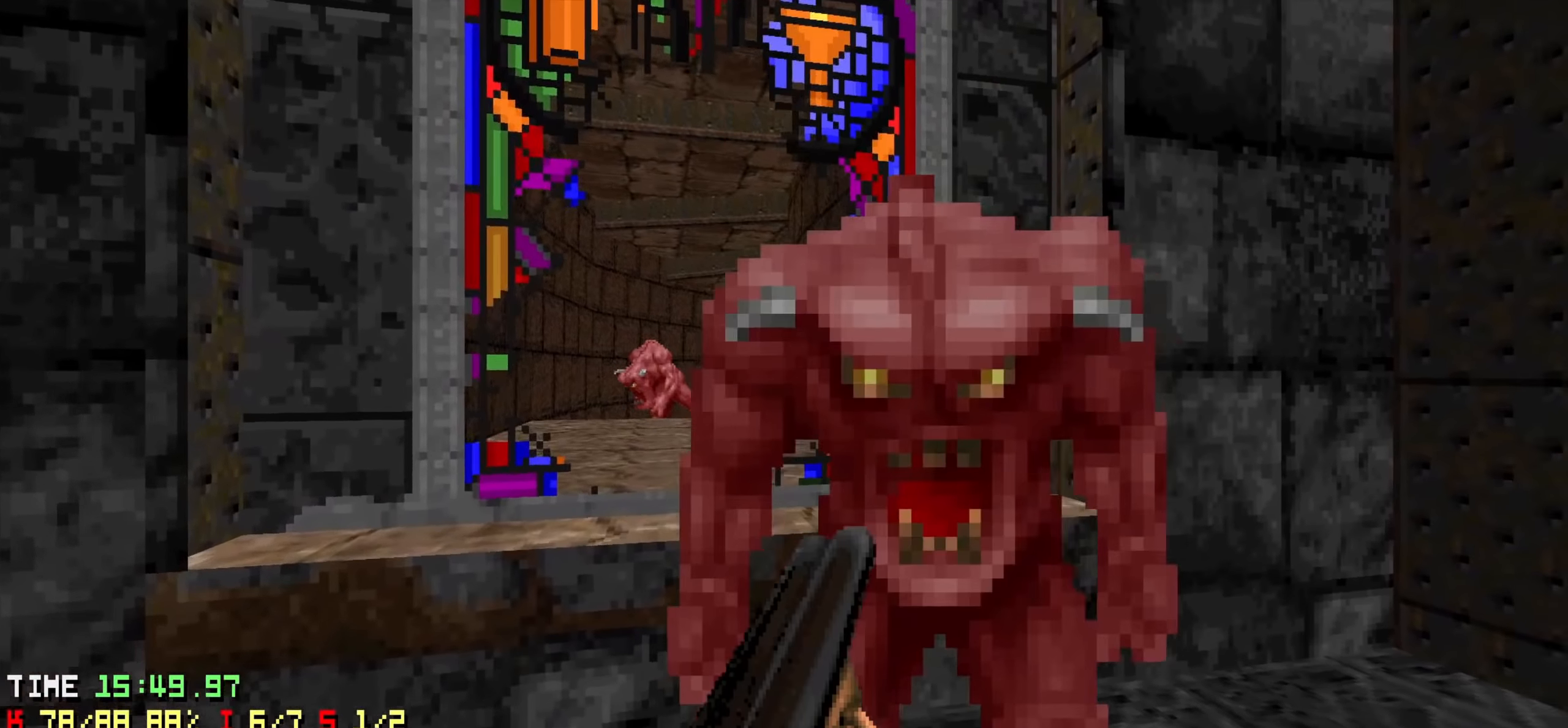
{"keys": ["w"], "events": [[34, "s", "down"], [217, "a", "down"], [217, "s", "up"], [317, "a", "up"], [450, "w", "down"]]}
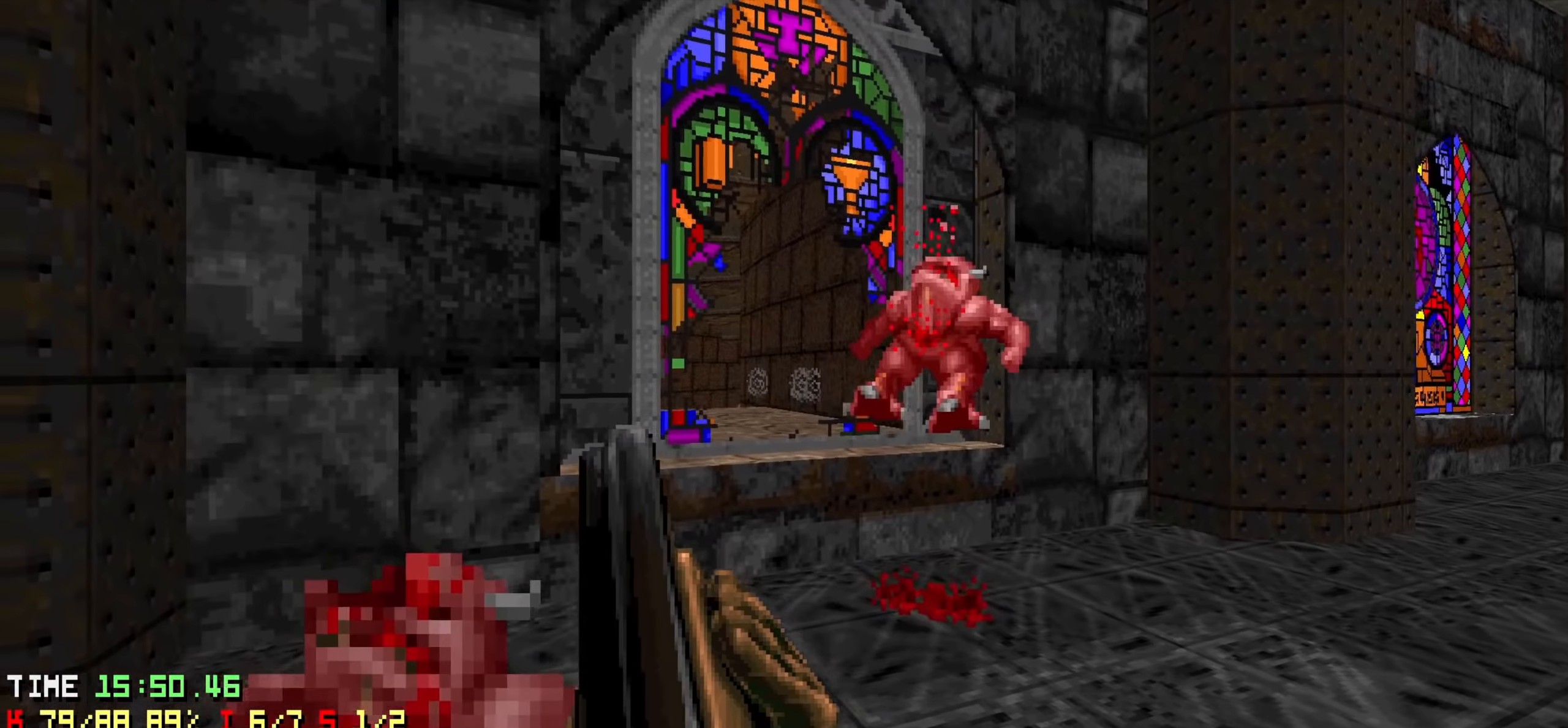
{"keys": [], "events": [[184, "d", "down"], [234, "w", "up"], [284, "d", "up"]]}
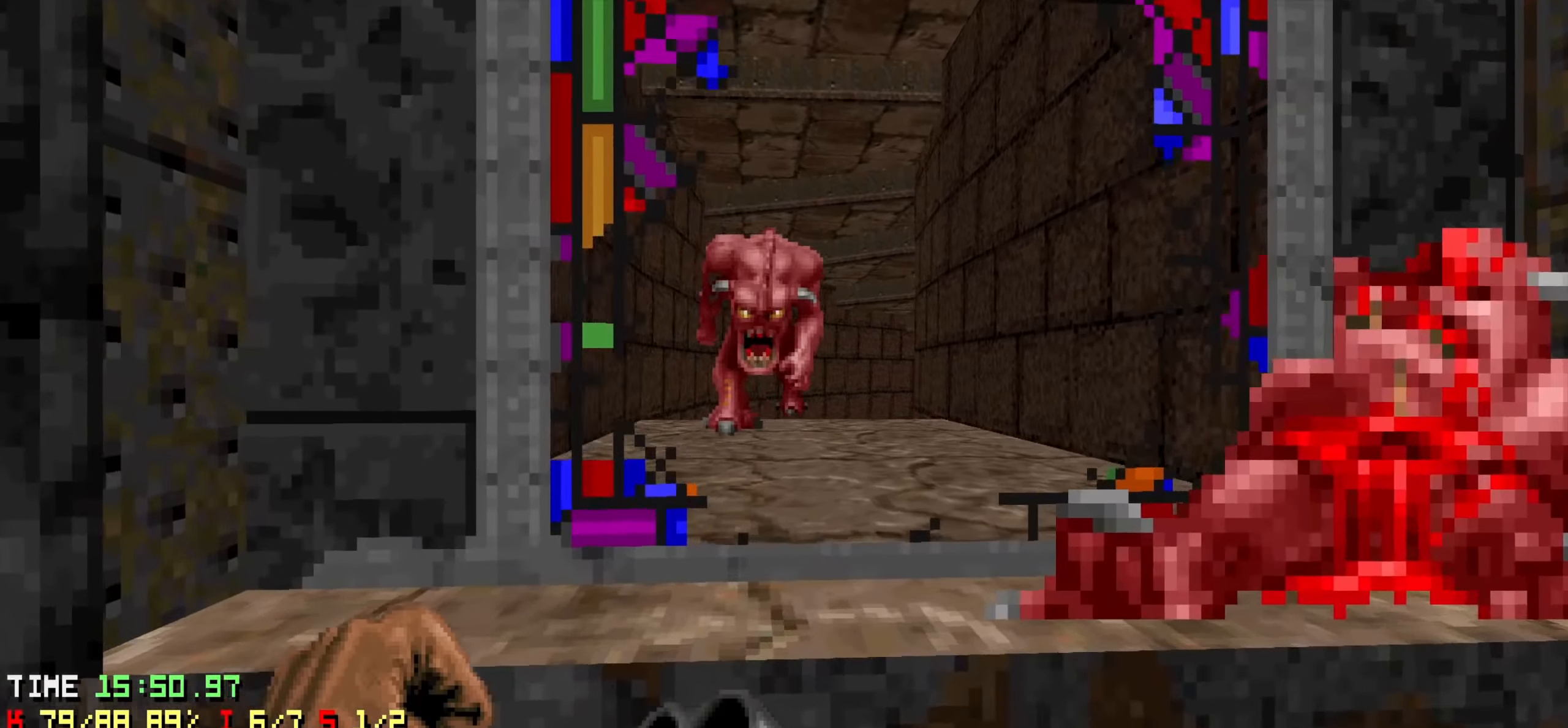
{"keys": [], "events": [[17, "w", "down"], [117, "w", "up"], [334, "s", "down"], [484, "s", "up"]]}
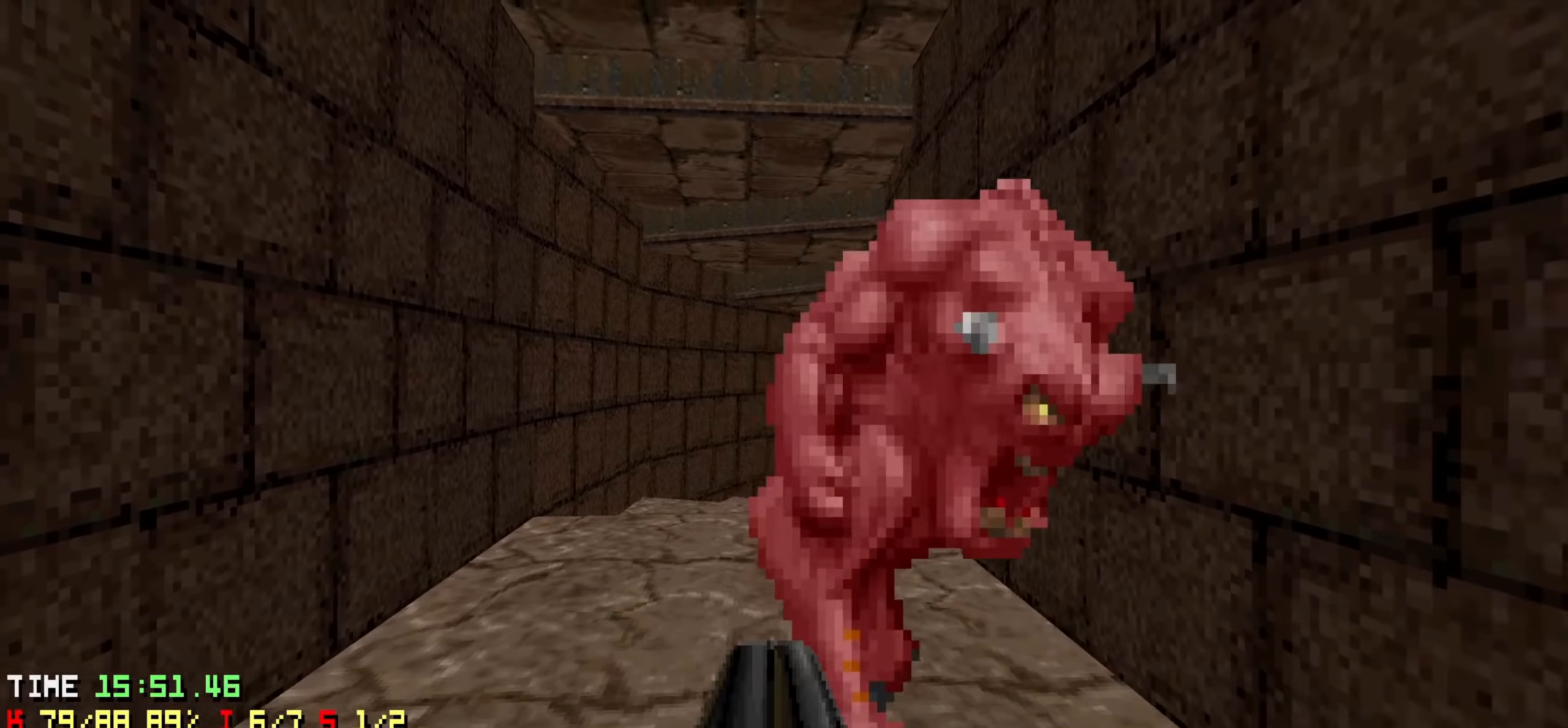
{"keys": ["w"], "events": [[134, "s", "down"], [184, "s", "up"], [317, "w", "down"]]}
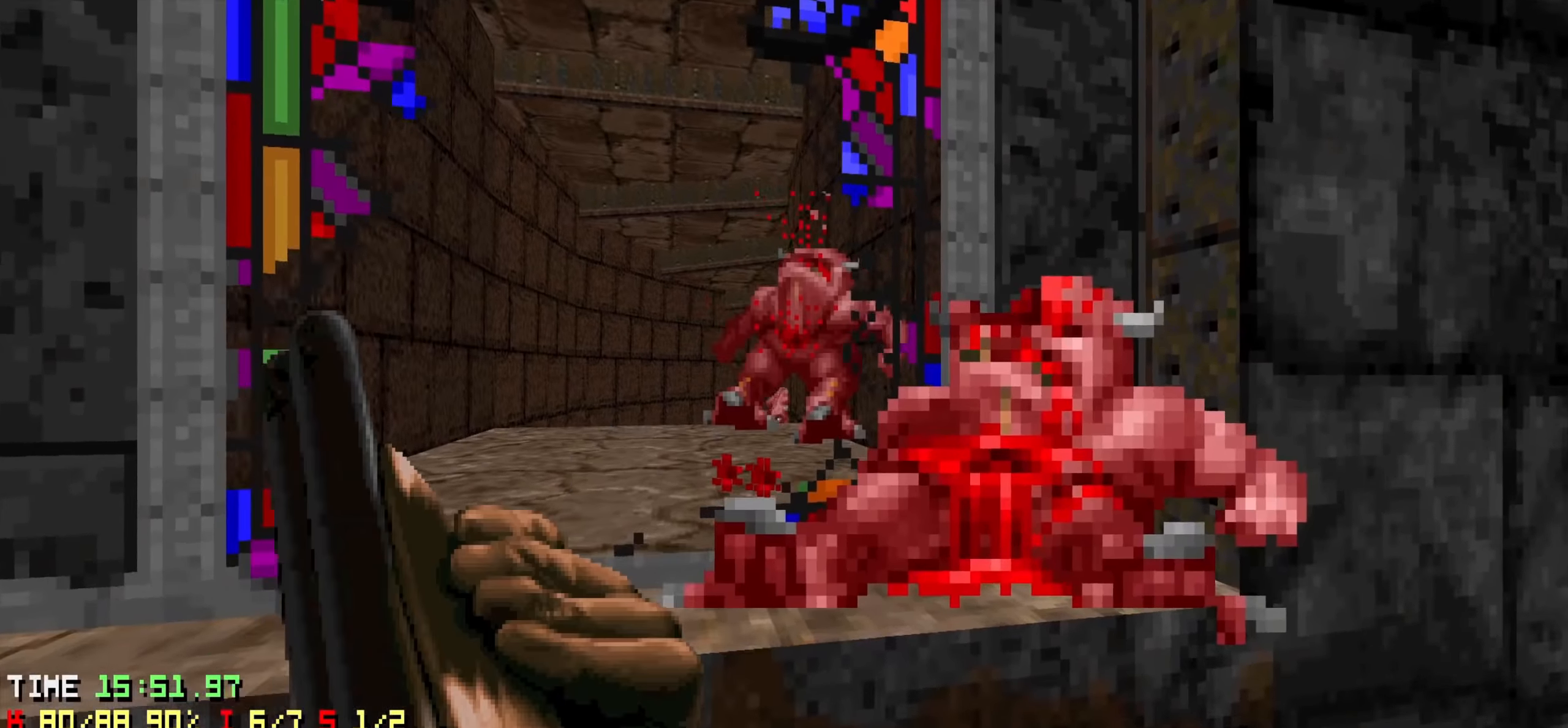
{"keys": ["w"], "events": [[100, "a", "down"], [100, "w", "up"], [334, "a", "up"], [334, "d", "down"], [367, "w", "down"], [484, "d", "up"]]}
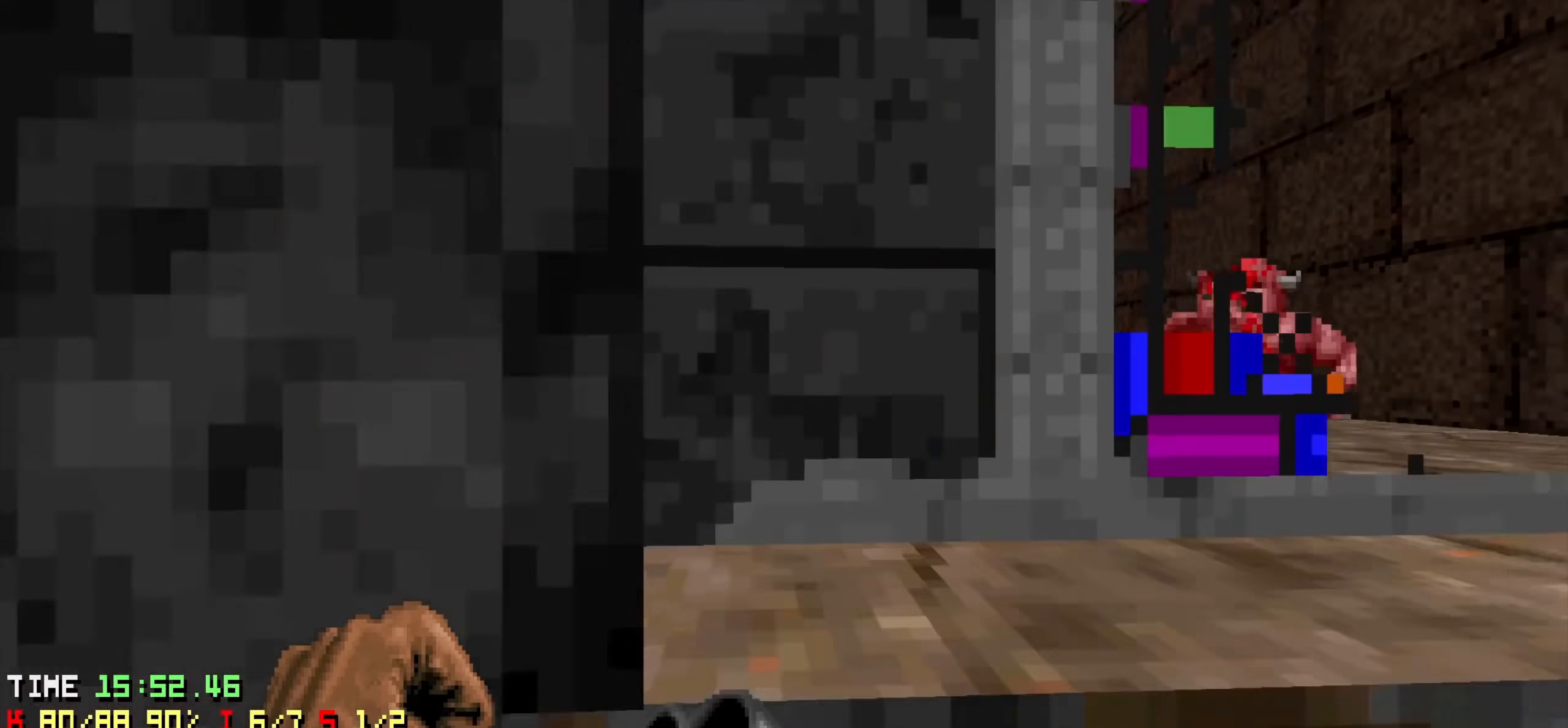
{"keys": ["a", "w"], "events": [[117, "d", "down"], [350, "d", "up"], [450, "a", "down"]]}